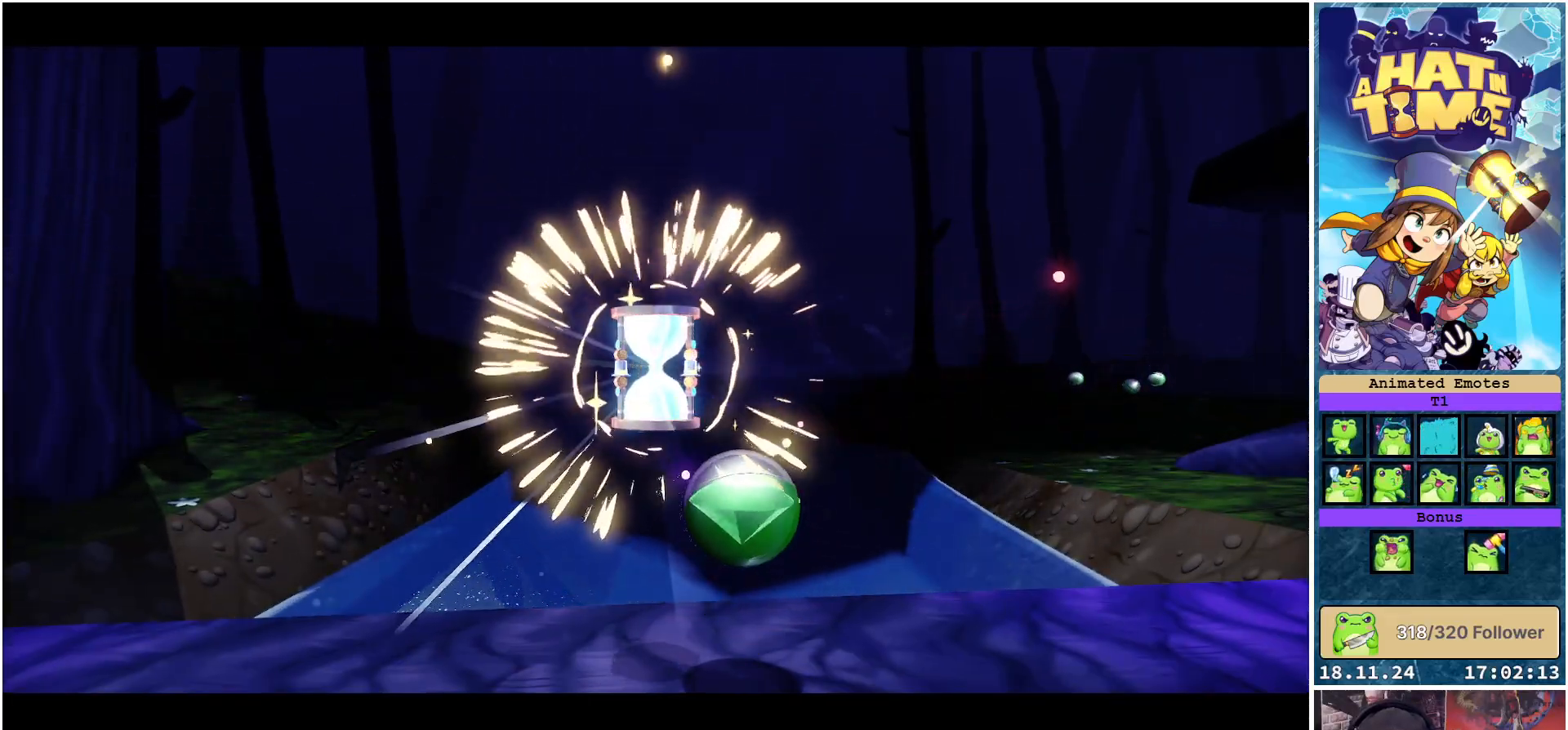
Gameplay with a controller (Xbox layout); each line is a JSON object with the inputs held at the frame after it. "events" lists button and stick changes between this image and that frame as [ms after this image, input, new state], when the widget could be followed in between. Not read: L3 R3.
{"buttons": [], "left_stick": "center", "right_stick": "center", "events": []}
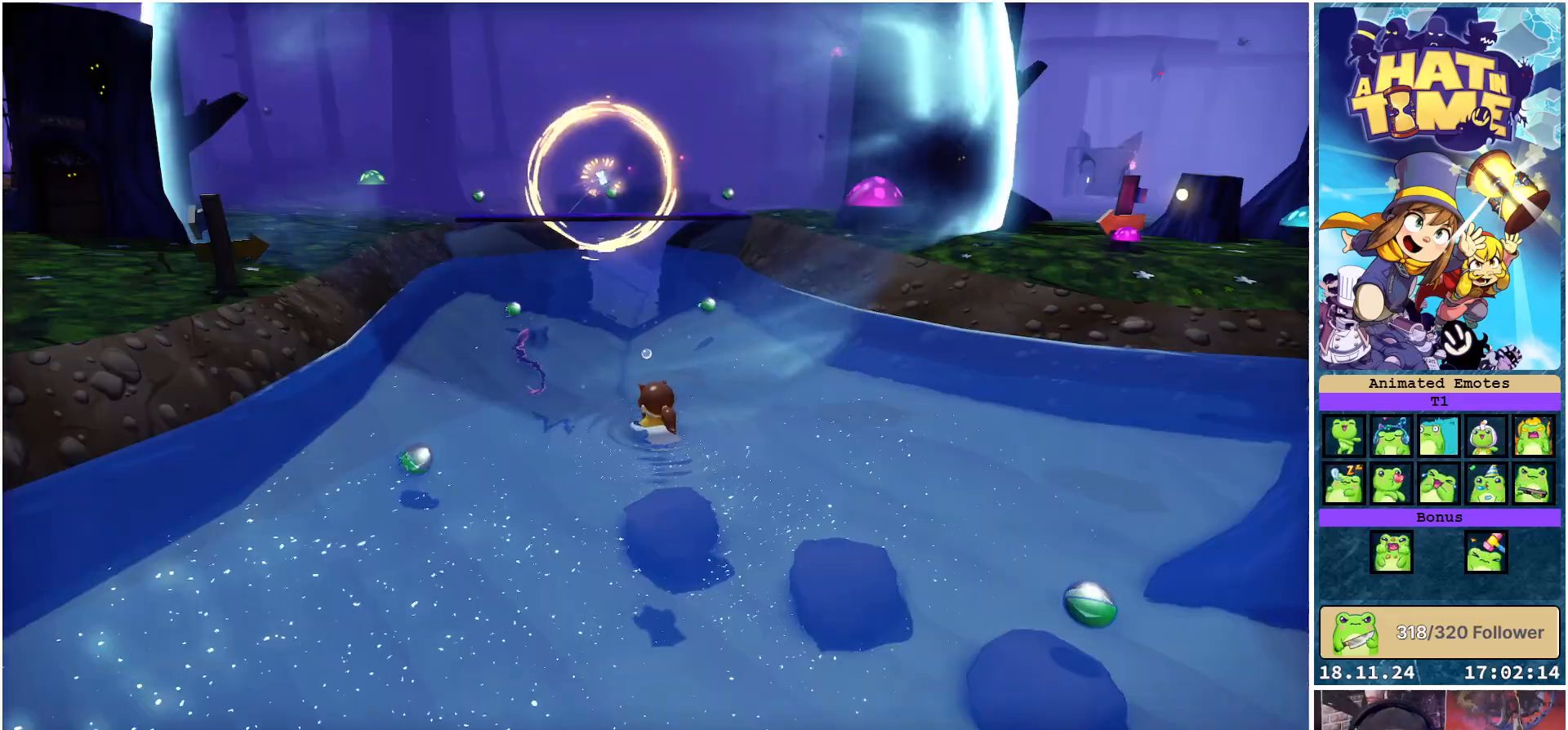
{"buttons": [], "left_stick": "left", "right_stick": "center", "events": [[267, "left_stick", "left"]]}
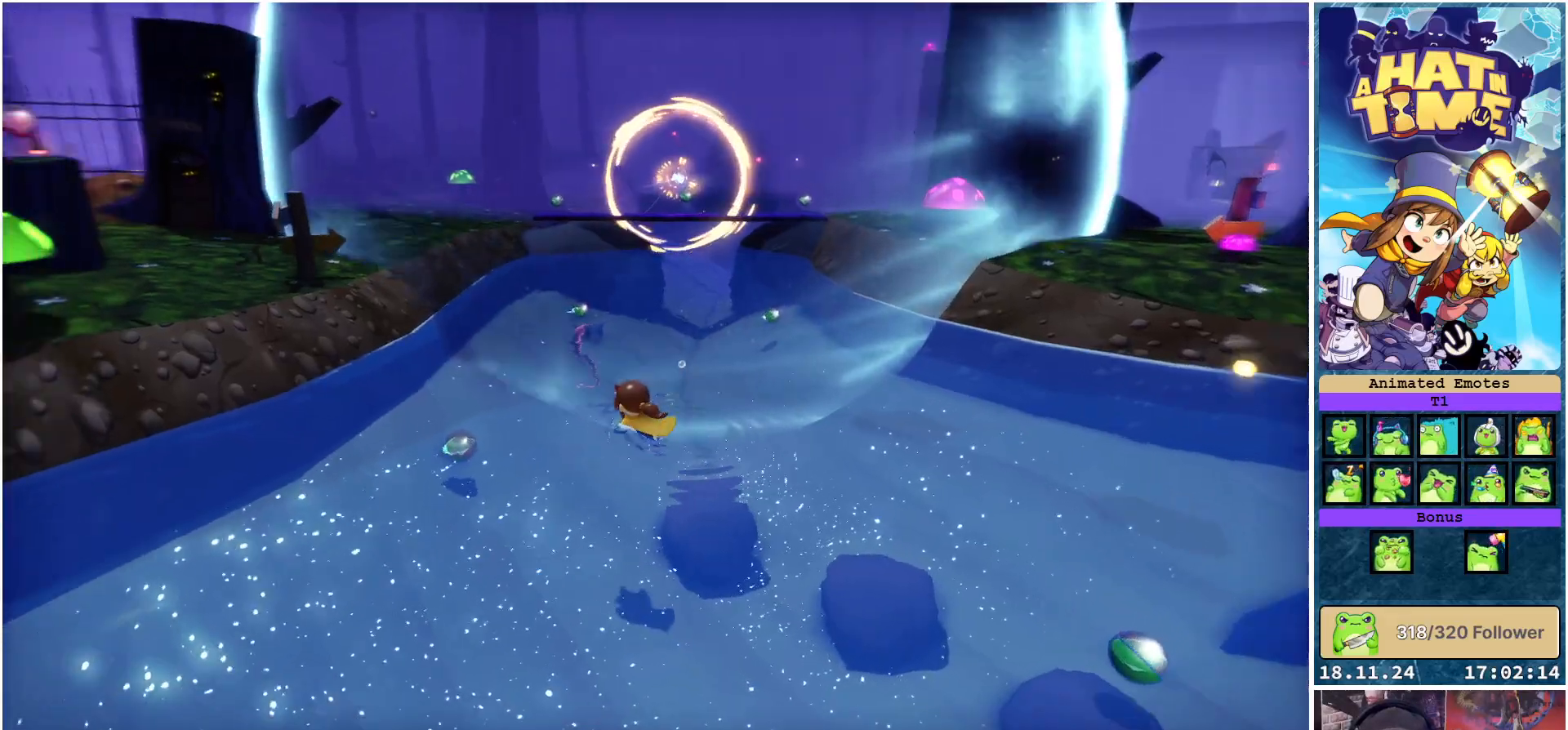
{"buttons": [], "left_stick": "up-right", "right_stick": "right", "events": [[233, "left_stick", "up-left"], [350, "left_stick", "up"], [467, "left_stick", "up-right"], [483, "right_stick", "right"]]}
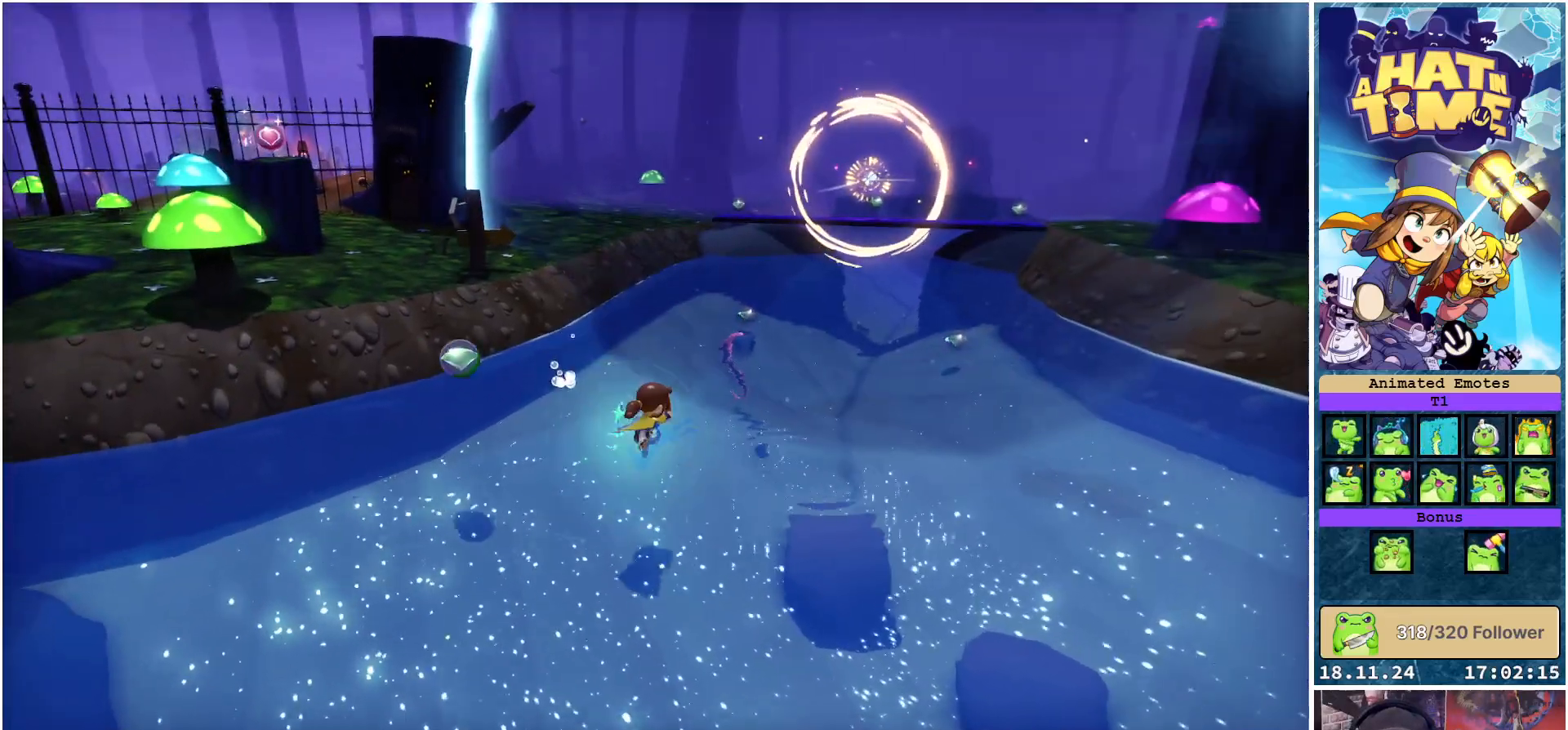
{"buttons": [], "left_stick": "right", "right_stick": "right", "events": [[50, "left_stick", "right"]]}
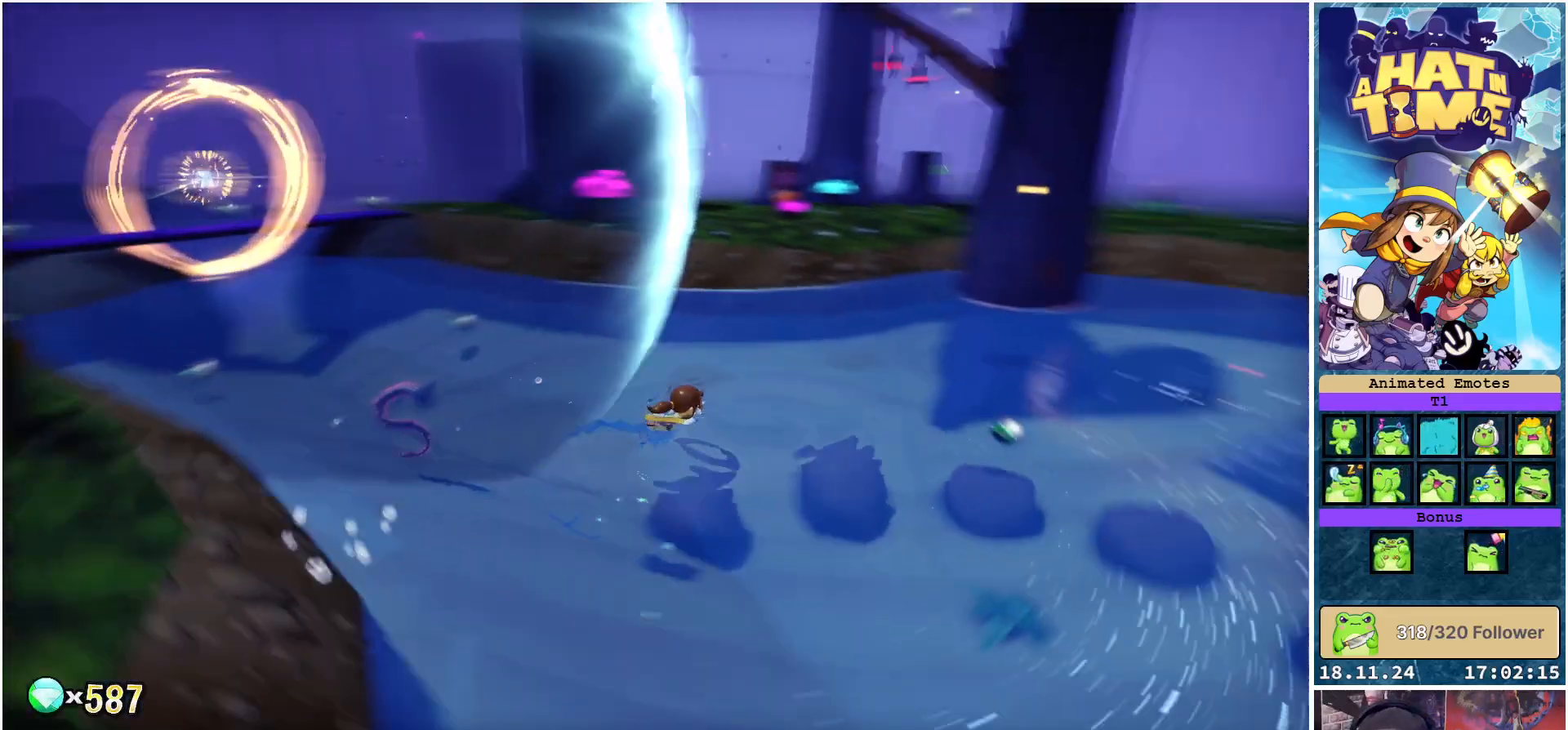
{"buttons": [], "left_stick": "up-left", "right_stick": "center", "events": [[150, "left_stick", "up-right"], [267, "left_stick", "up"], [433, "right_stick", "center"], [467, "left_stick", "up-left"]]}
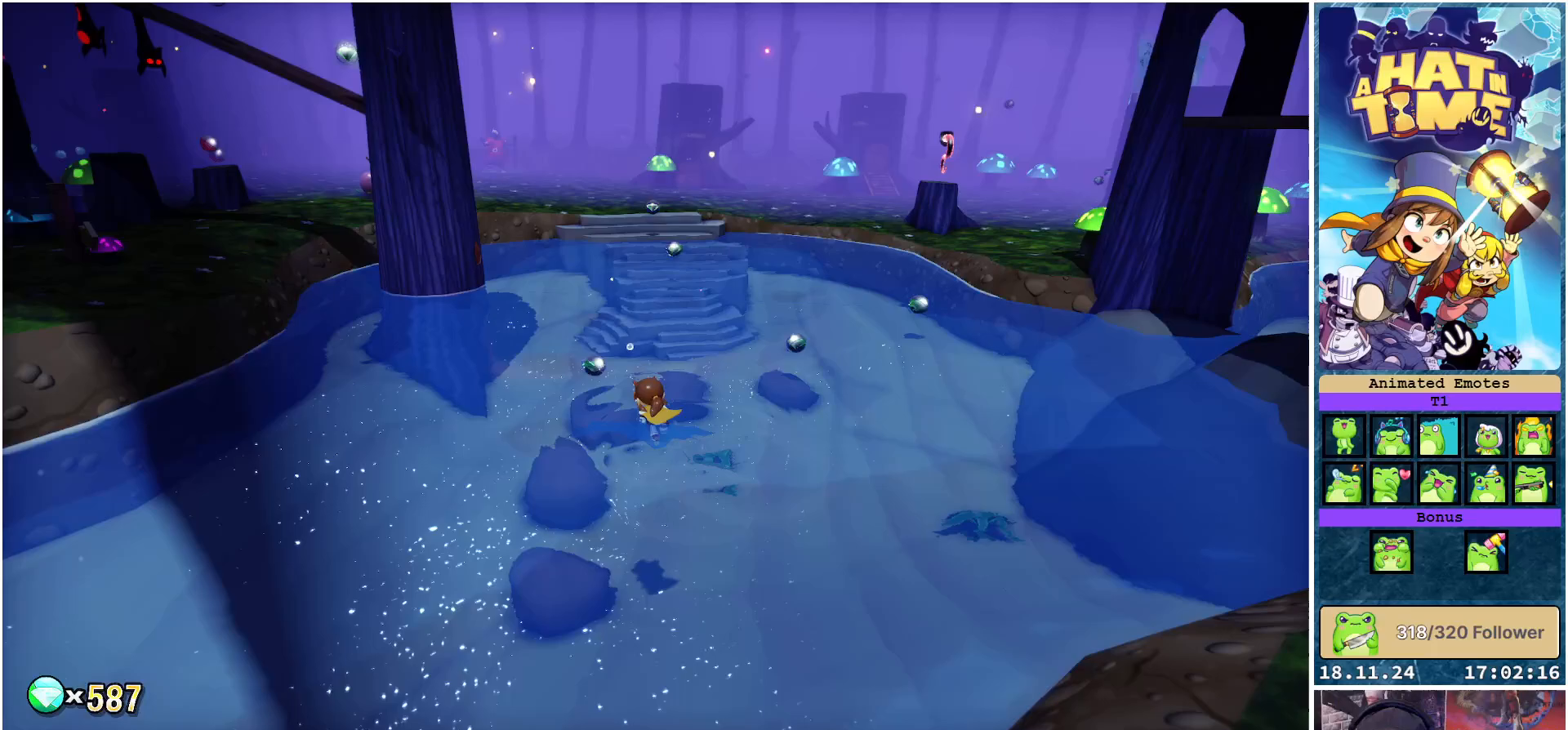
{"buttons": [], "left_stick": "up", "right_stick": "down-right", "events": [[150, "left_stick", "up"], [333, "right_stick", "down-right"]]}
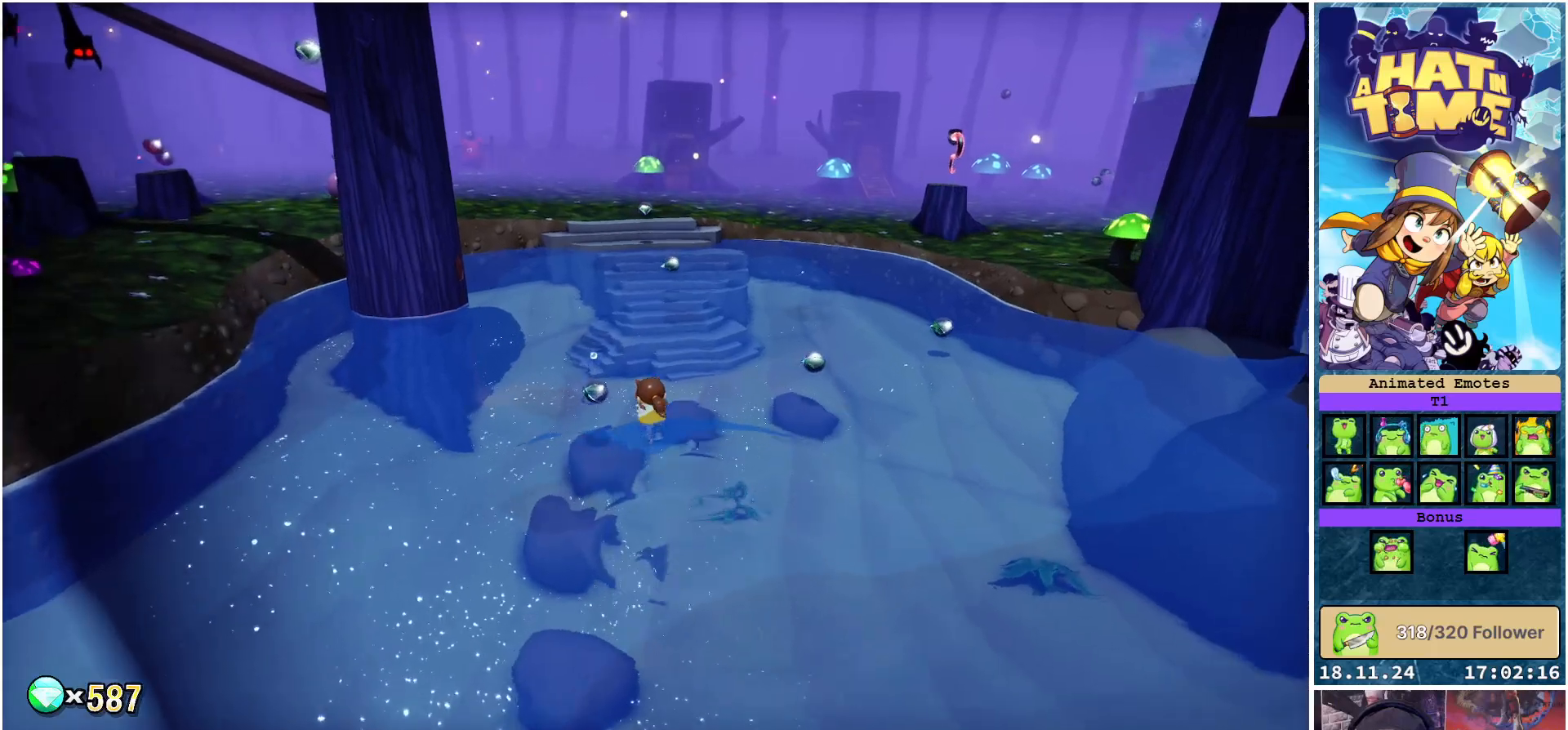
{"buttons": [], "left_stick": "up", "right_stick": "down-right", "events": [[50, "left_stick", "up-left"], [250, "left_stick", "up"]]}
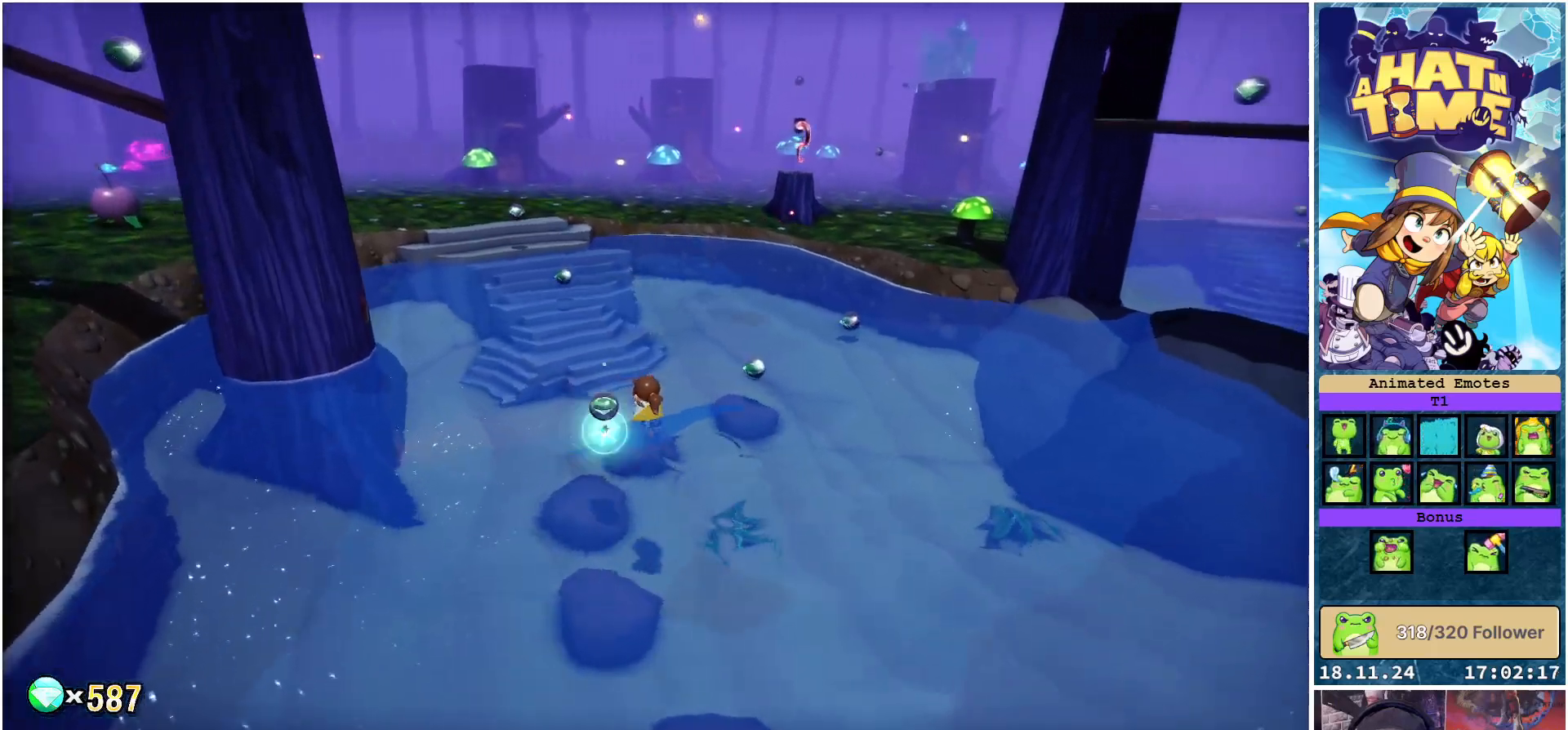
{"buttons": [], "left_stick": "up-right", "right_stick": "center", "events": [[67, "right_stick", "center"], [83, "left_stick", "up-left"], [300, "left_stick", "up-right"], [333, "right_stick", "right"], [483, "right_stick", "center"]]}
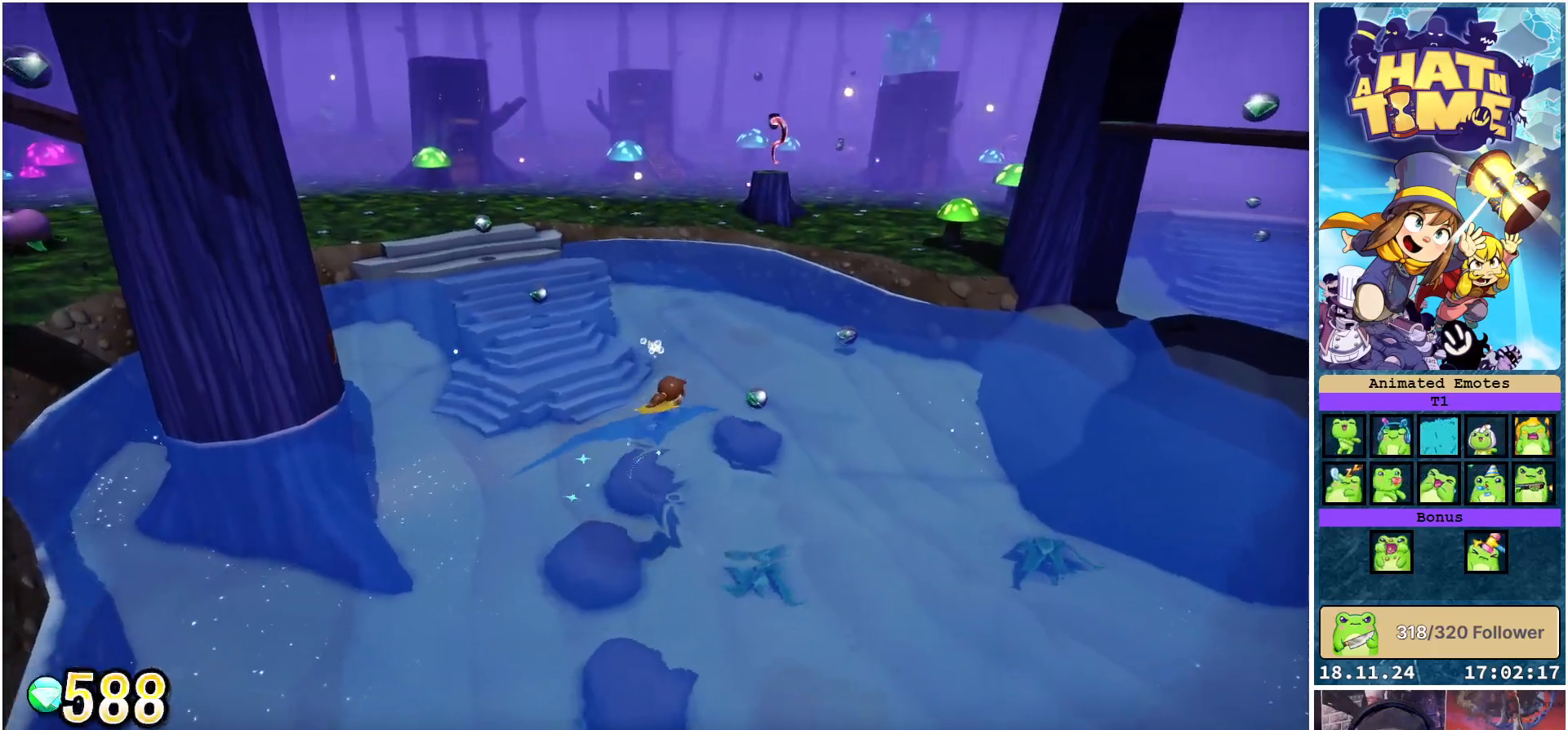
{"buttons": [], "left_stick": "up-right", "right_stick": "left", "events": [[217, "right_stick", "left"]]}
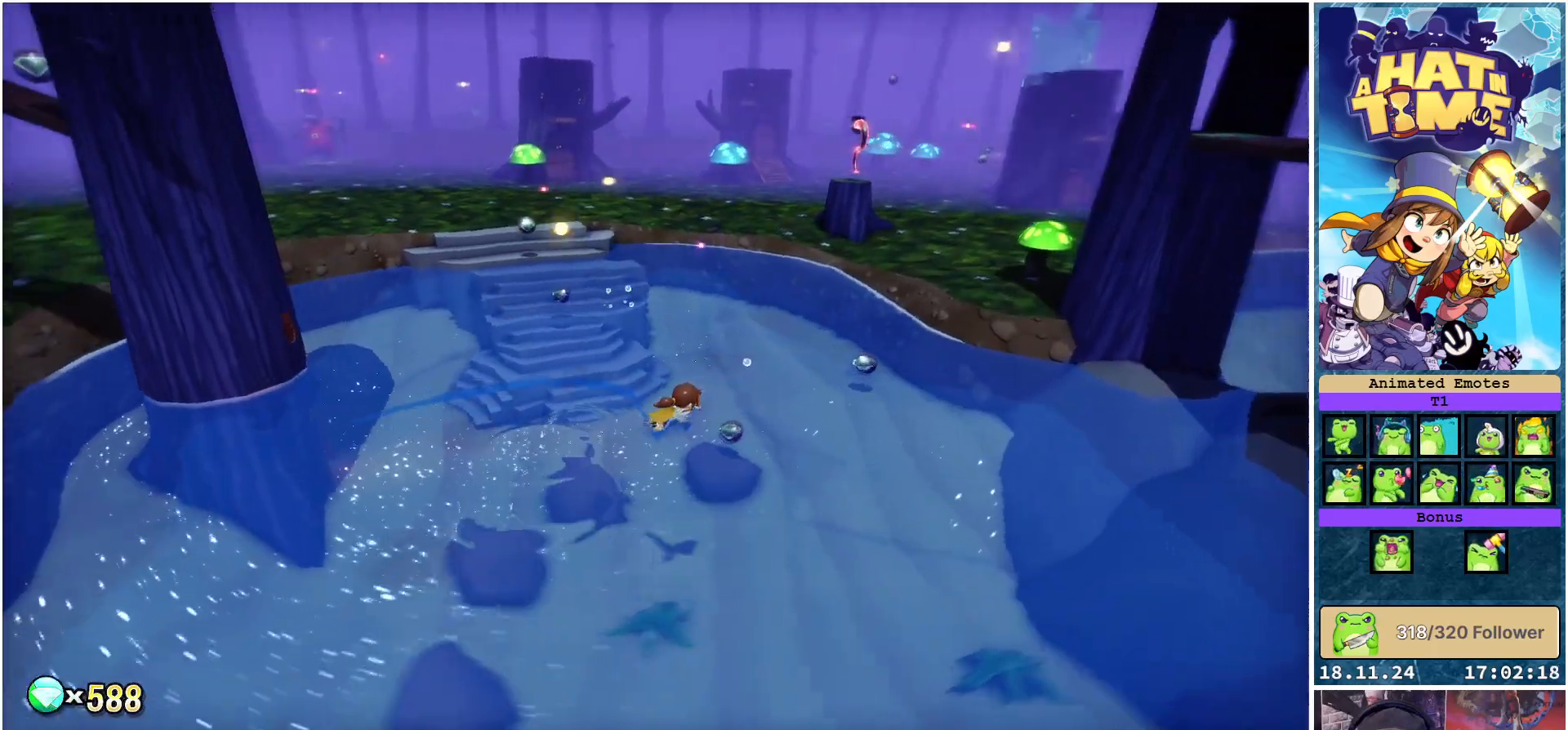
{"buttons": [], "left_stick": "up-right", "right_stick": "center", "events": [[83, "right_stick", "center"]]}
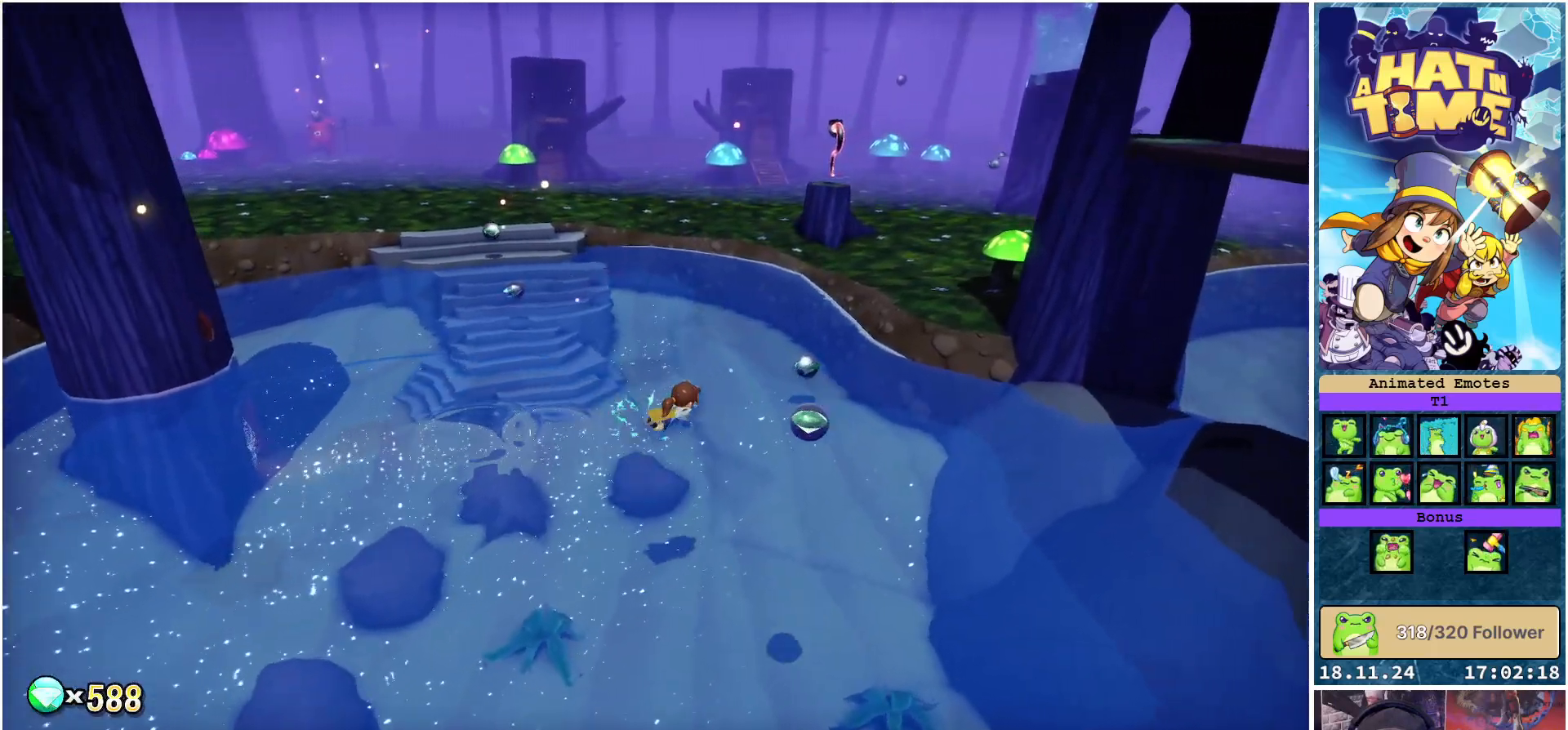
{"buttons": [], "left_stick": "up", "right_stick": "center", "events": [[67, "right_stick", "down-left"], [333, "right_stick", "center"], [383, "left_stick", "up"]]}
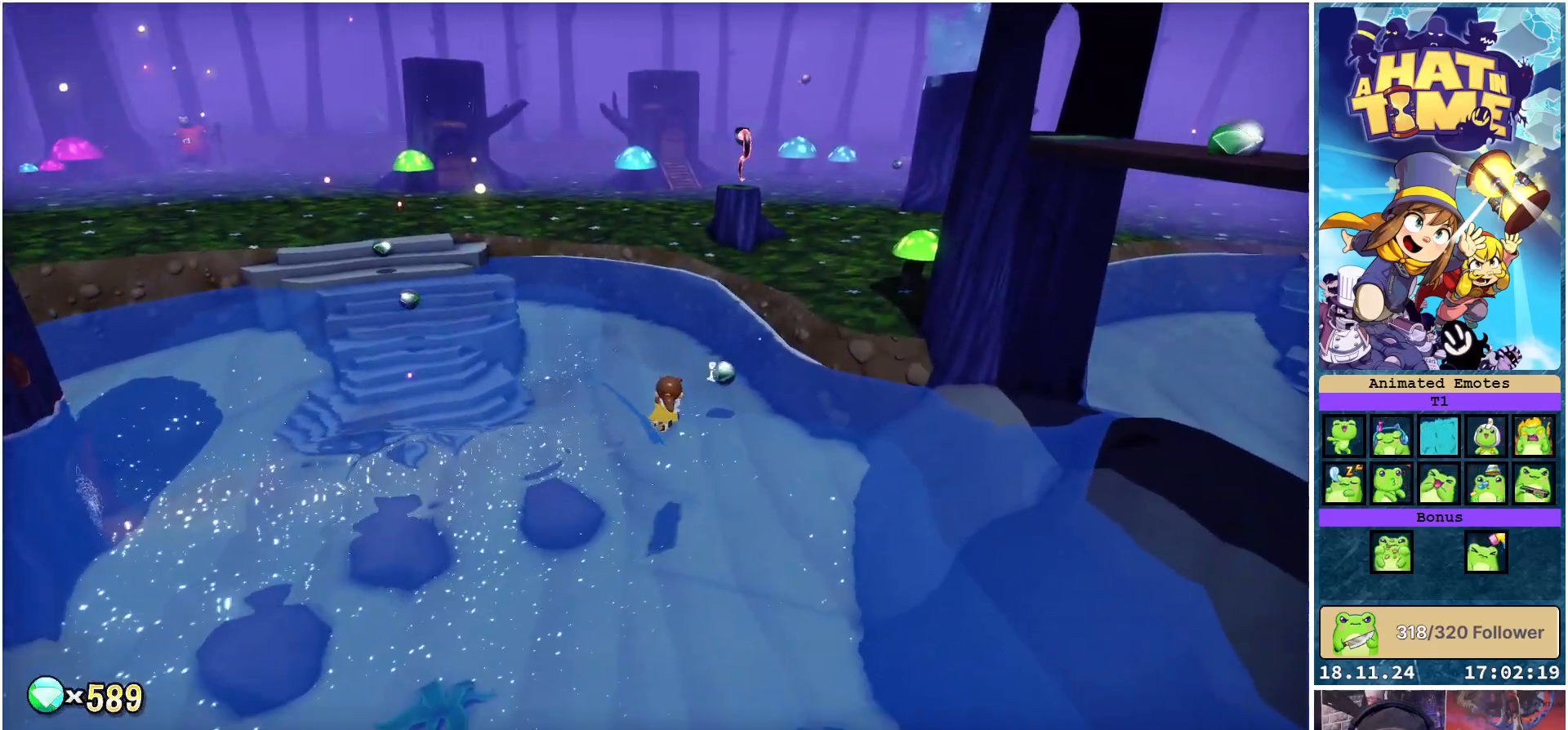
{"buttons": [], "left_stick": "left", "right_stick": "center", "events": [[200, "left_stick", "up-left"], [433, "left_stick", "left"]]}
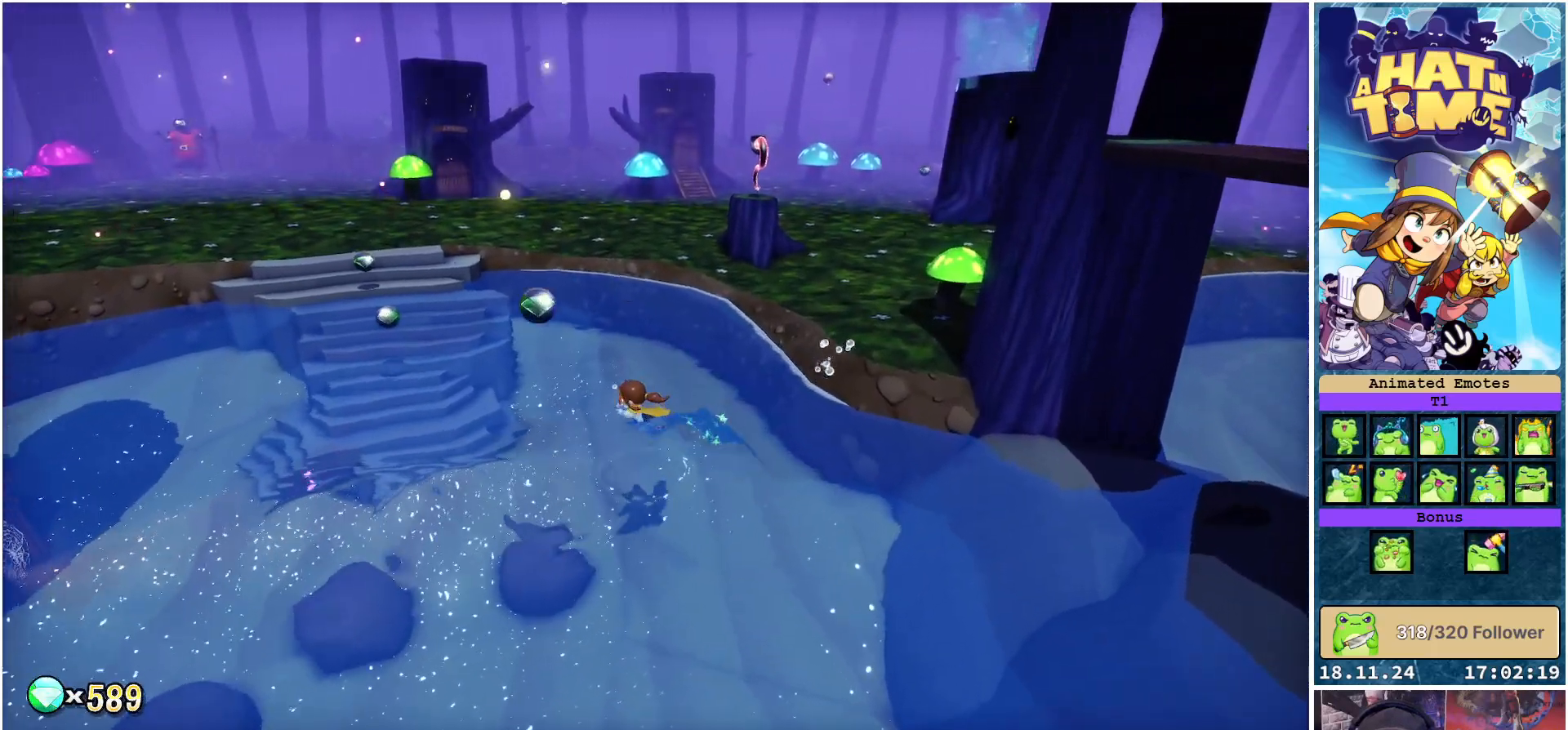
{"buttons": [], "left_stick": "up-left", "right_stick": "center", "events": [[250, "left_stick", "up-left"]]}
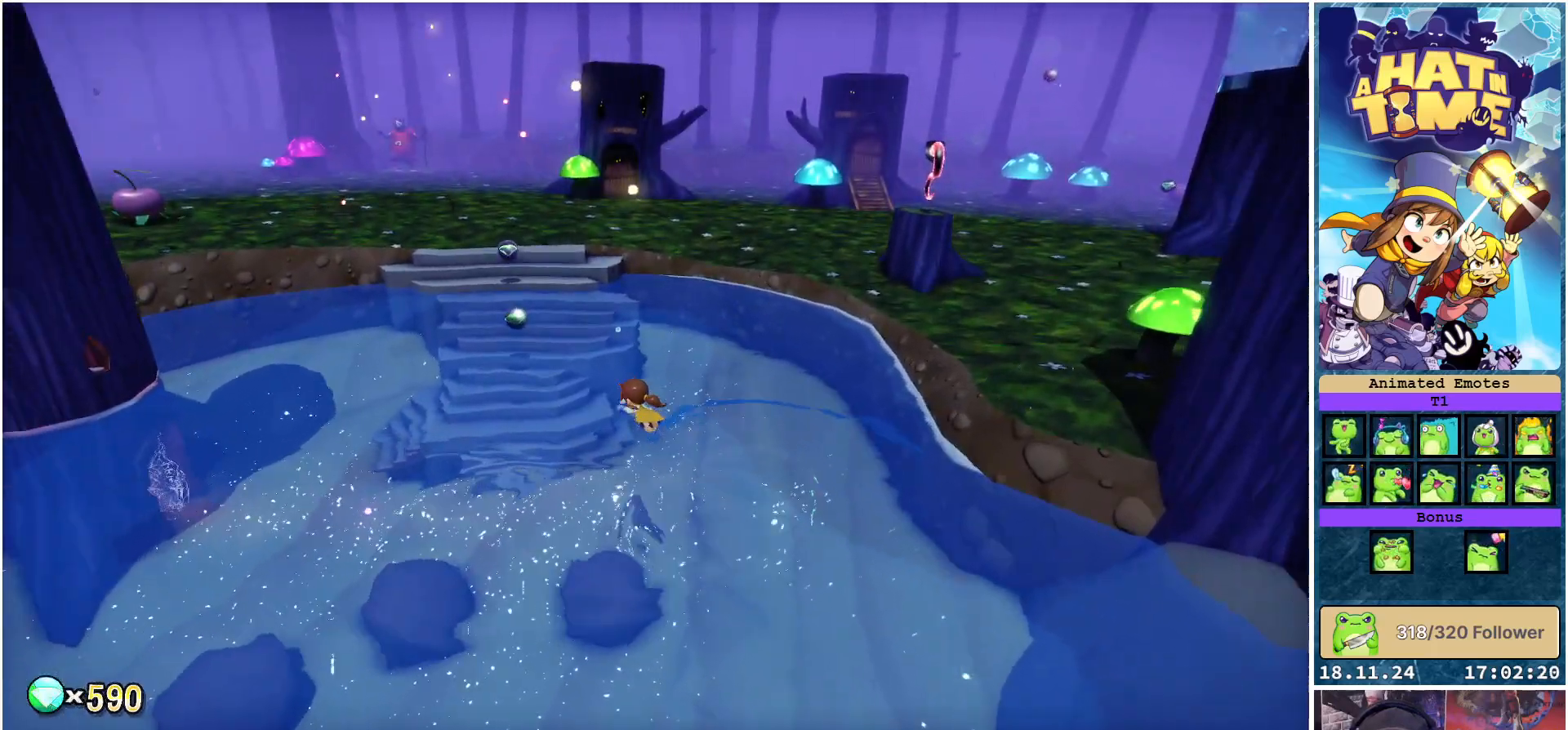
{"buttons": [], "left_stick": "up-left", "right_stick": "center", "events": []}
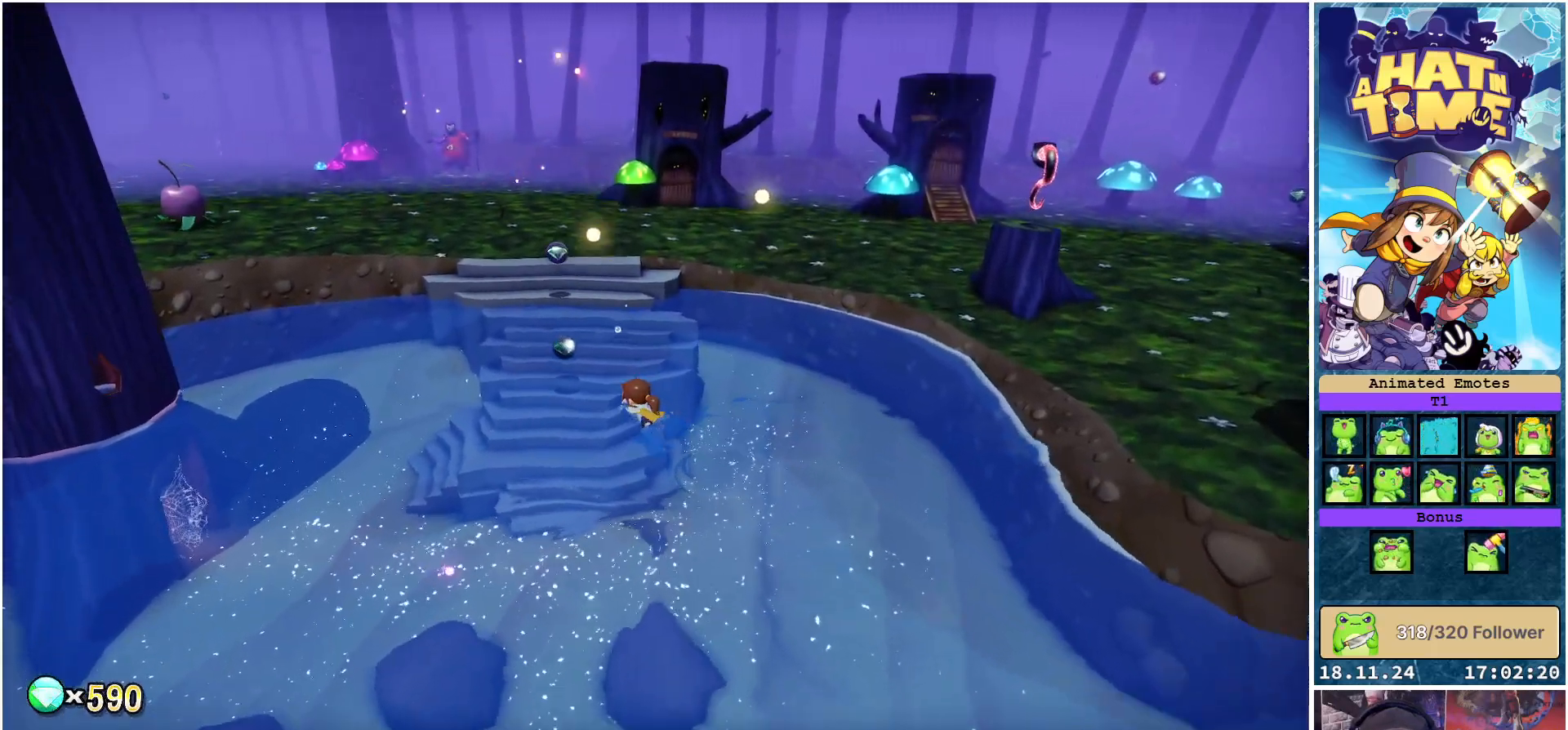
{"buttons": [], "left_stick": "up", "right_stick": "center", "events": [[250, "left_stick", "up"]]}
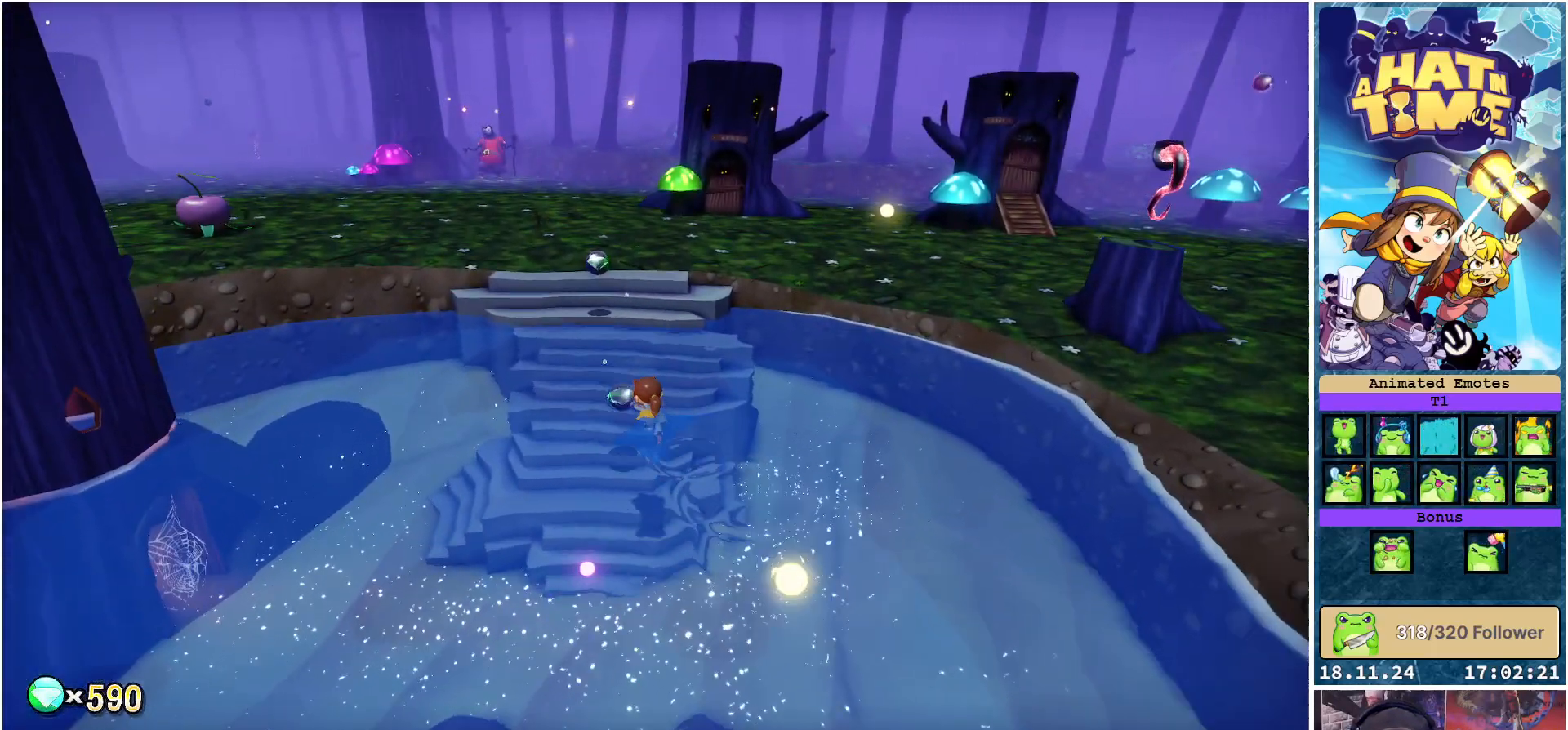
{"buttons": [], "left_stick": "up", "right_stick": "center", "events": []}
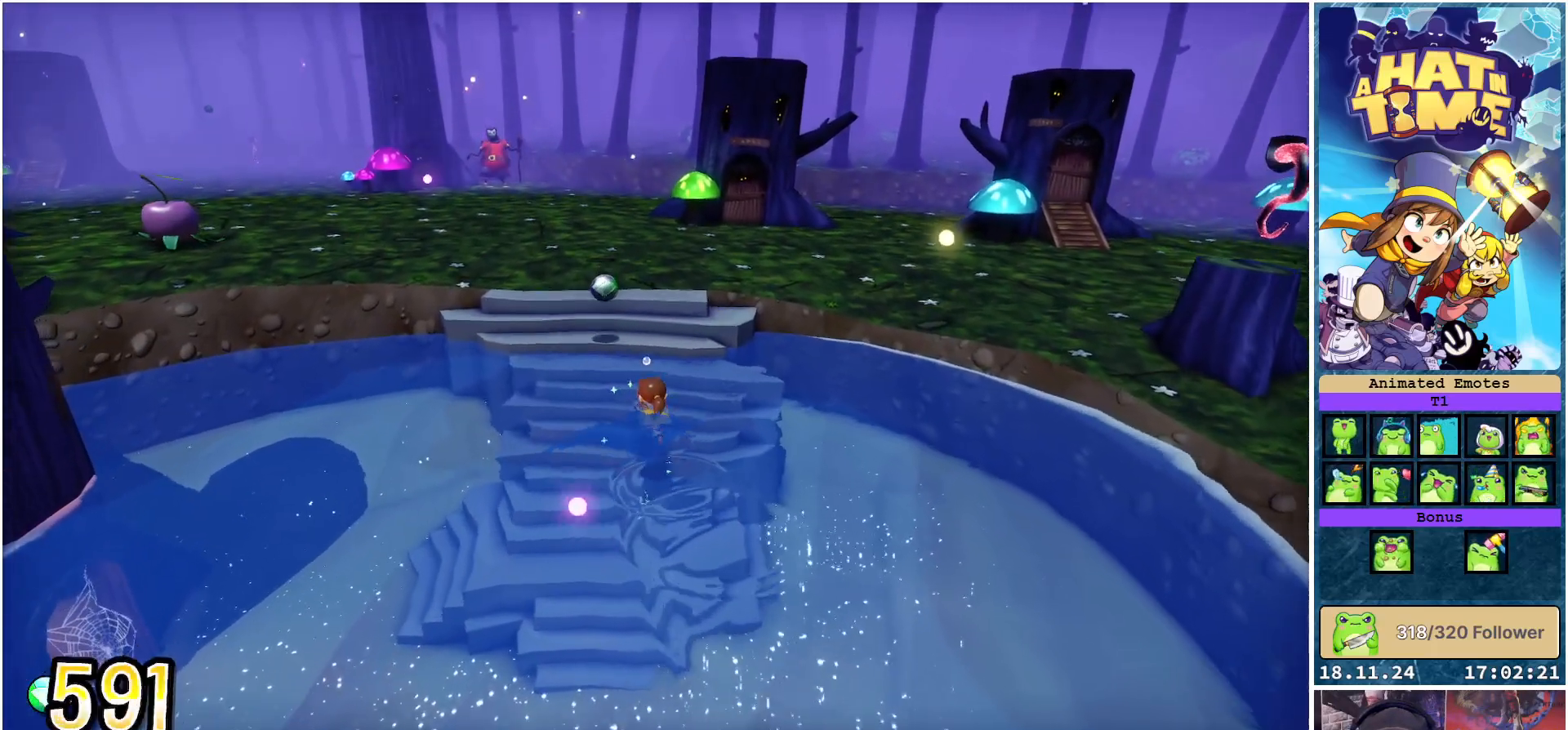
{"buttons": [], "left_stick": "up", "right_stick": "left", "events": [[417, "right_stick", "left"]]}
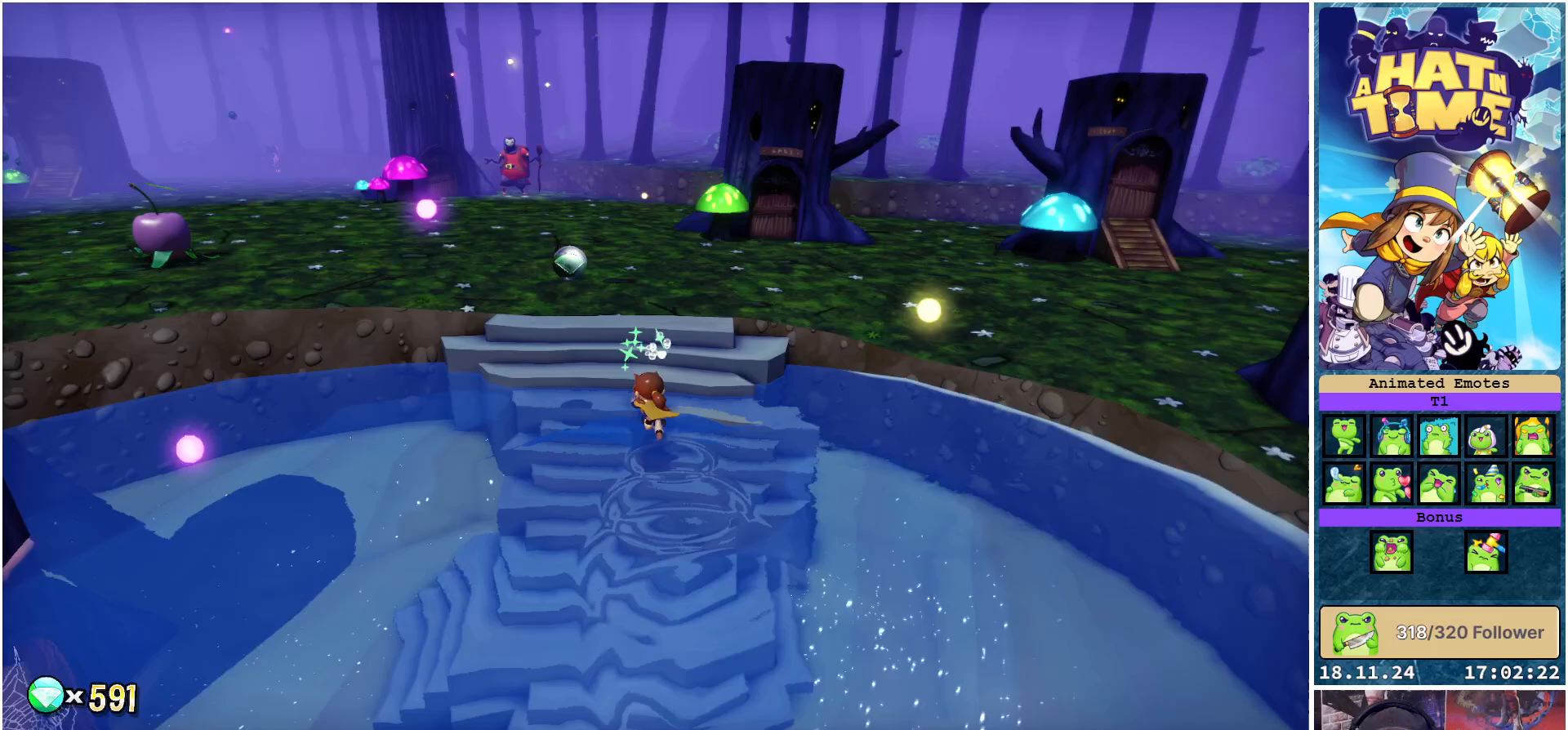
{"buttons": [], "left_stick": "up", "right_stick": "center", "events": [[500, "right_stick", "center"]]}
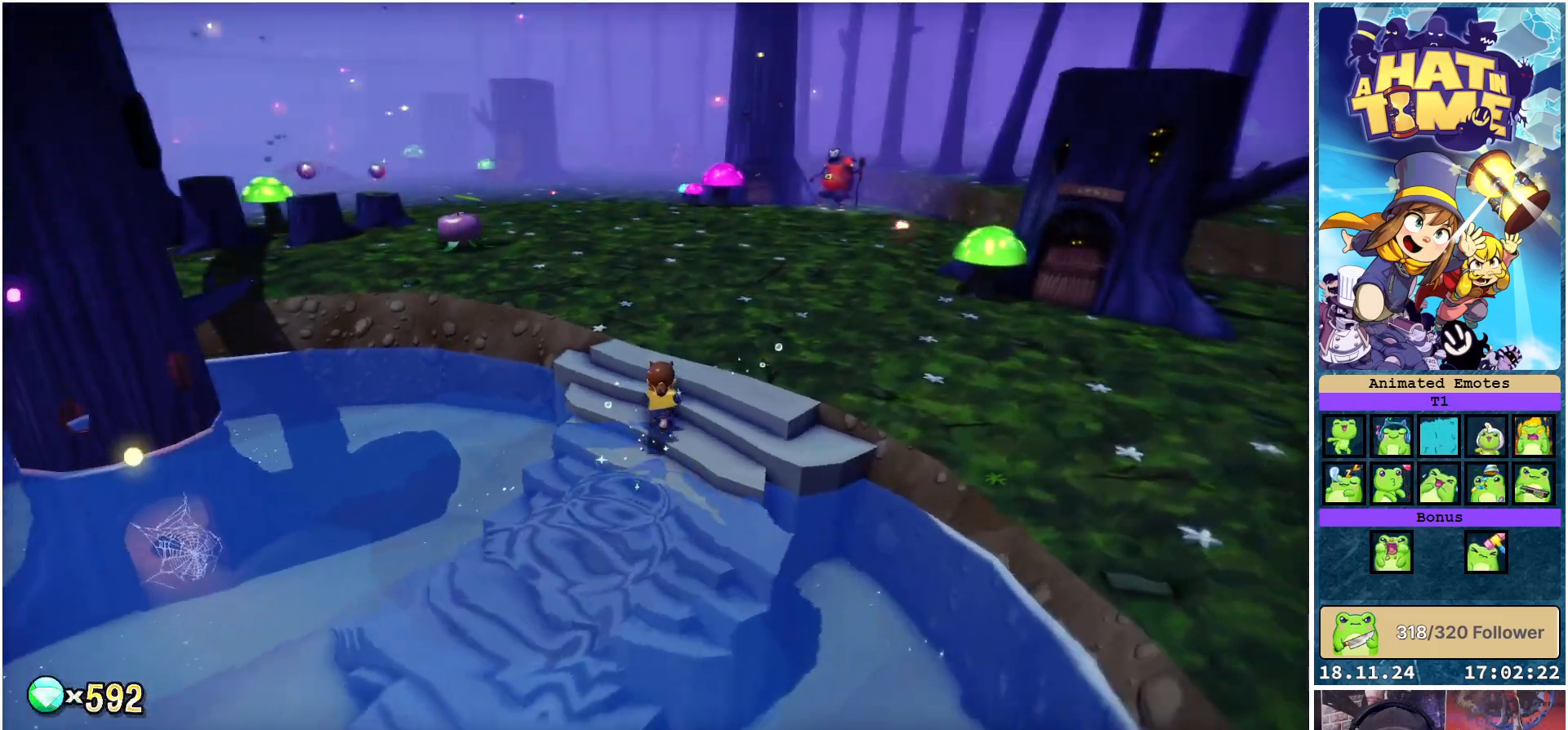
{"buttons": [], "left_stick": "up", "right_stick": "left", "events": [[450, "right_stick", "left"]]}
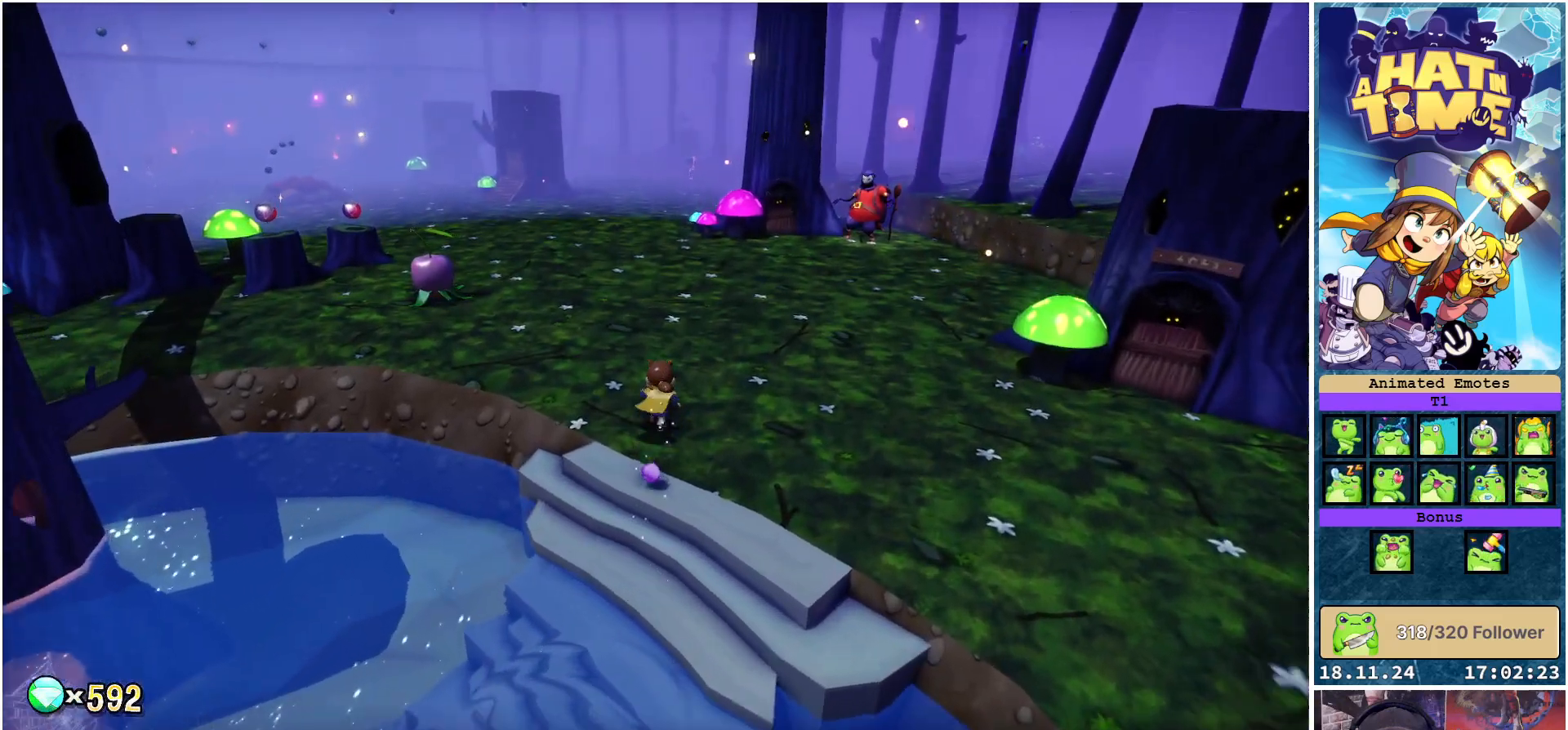
{"buttons": [], "left_stick": "up", "right_stick": "left", "events": []}
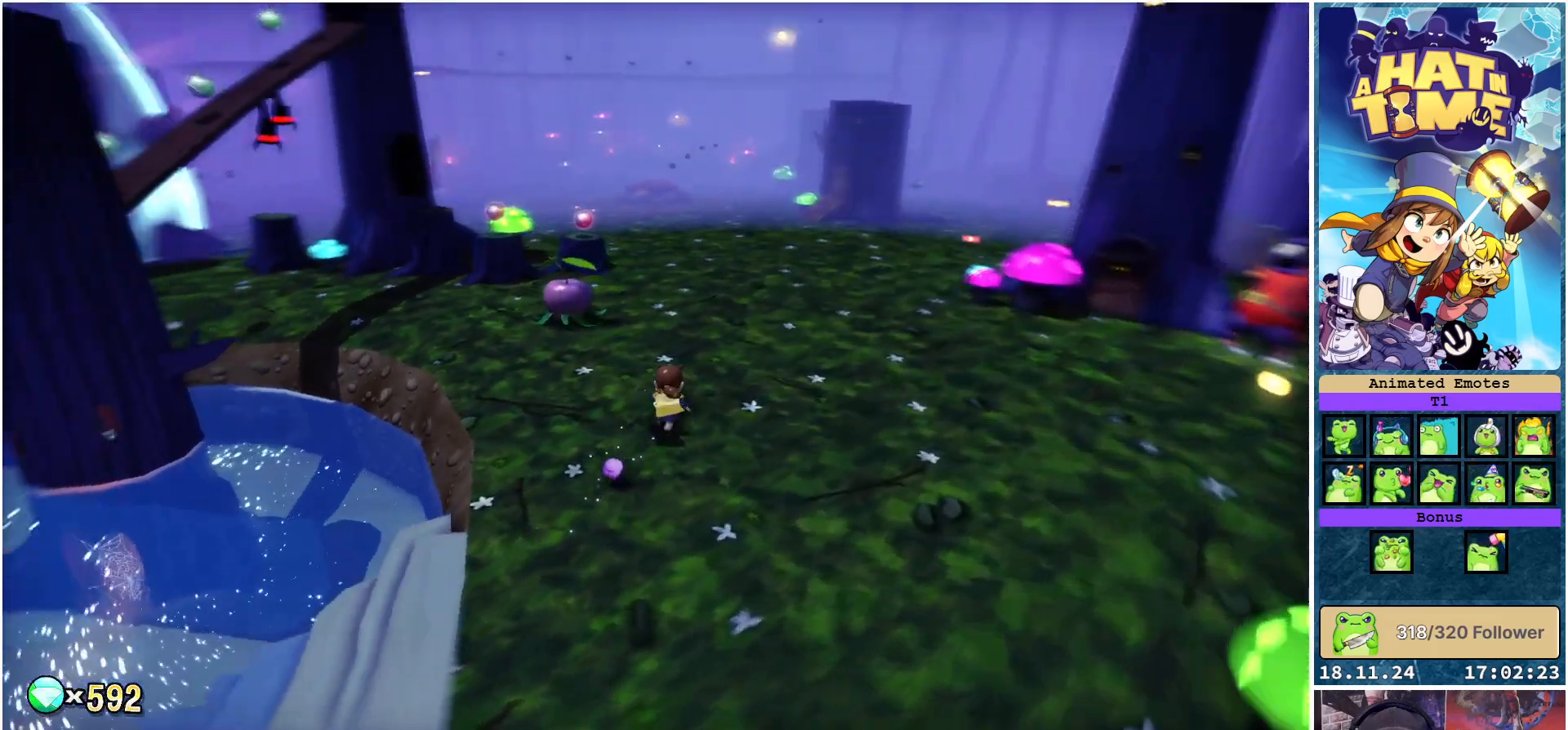
{"buttons": [], "left_stick": "up-right", "right_stick": "center", "events": [[17, "right_stick", "down-left"], [100, "left_stick", "up-right"], [433, "right_stick", "center"]]}
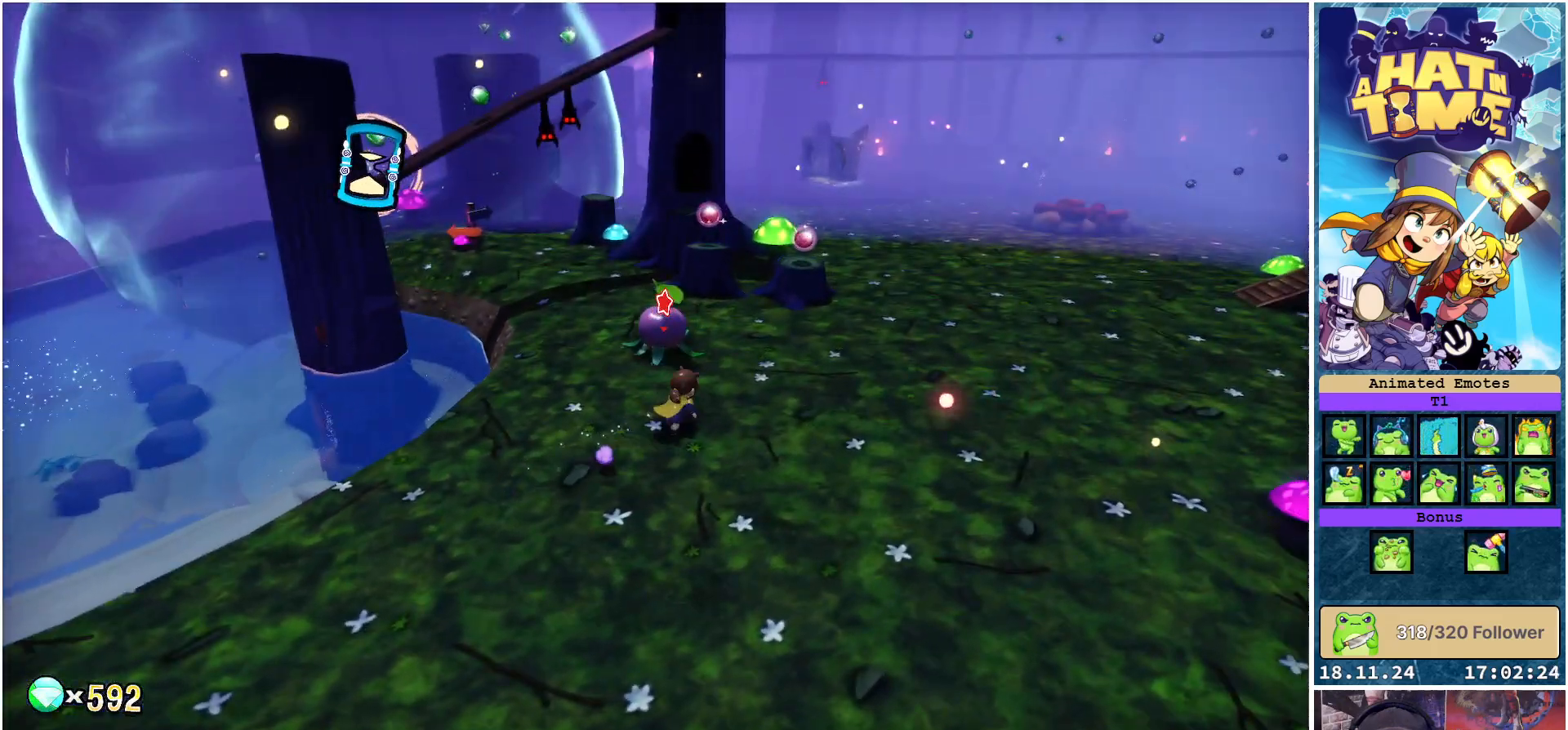
{"buttons": [], "left_stick": "up-left", "right_stick": "center", "events": [[117, "right_stick", "down-left"], [317, "left_stick", "up"], [433, "right_stick", "center"], [500, "left_stick", "up-left"]]}
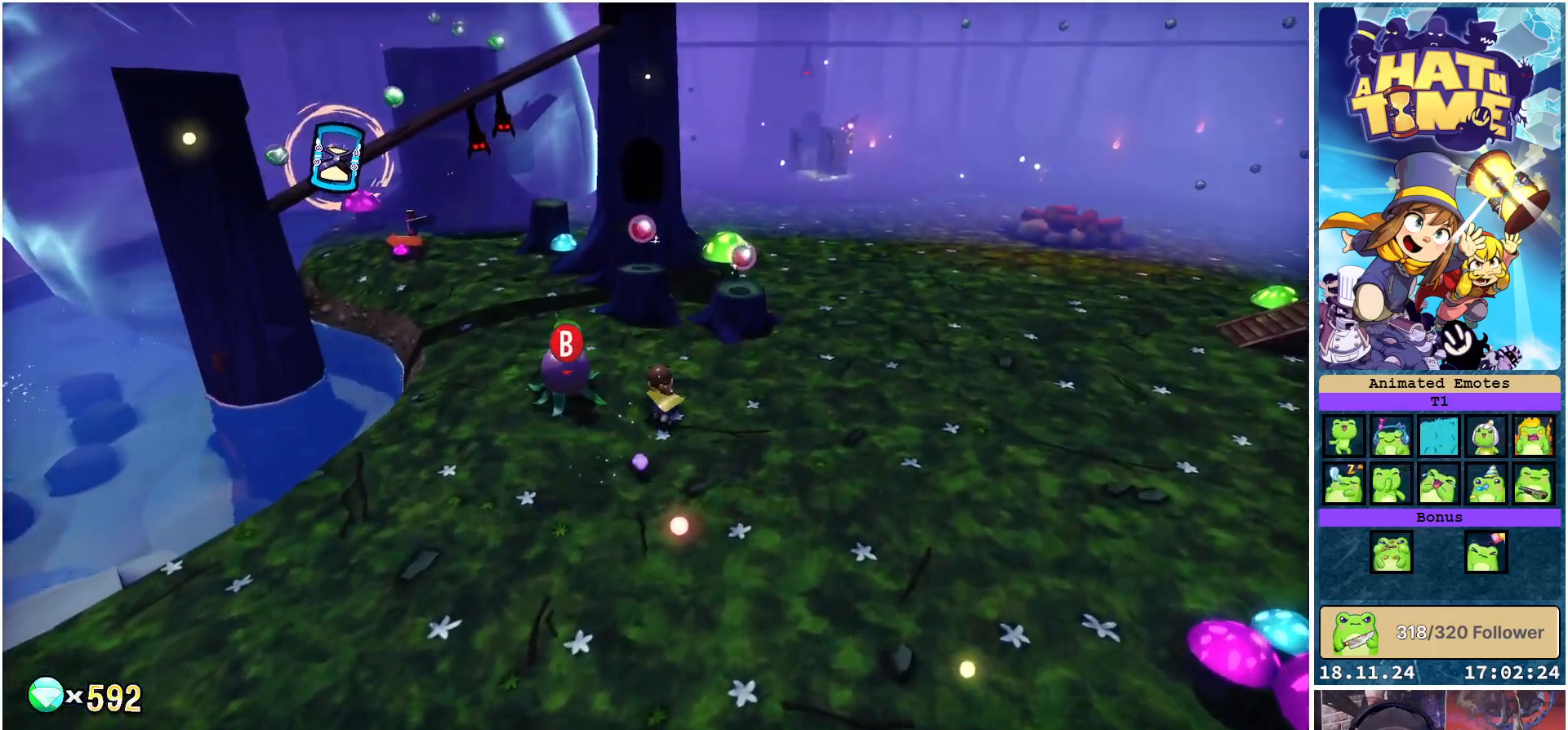
{"buttons": [], "left_stick": "up", "right_stick": "center", "events": [[467, "left_stick", "up"]]}
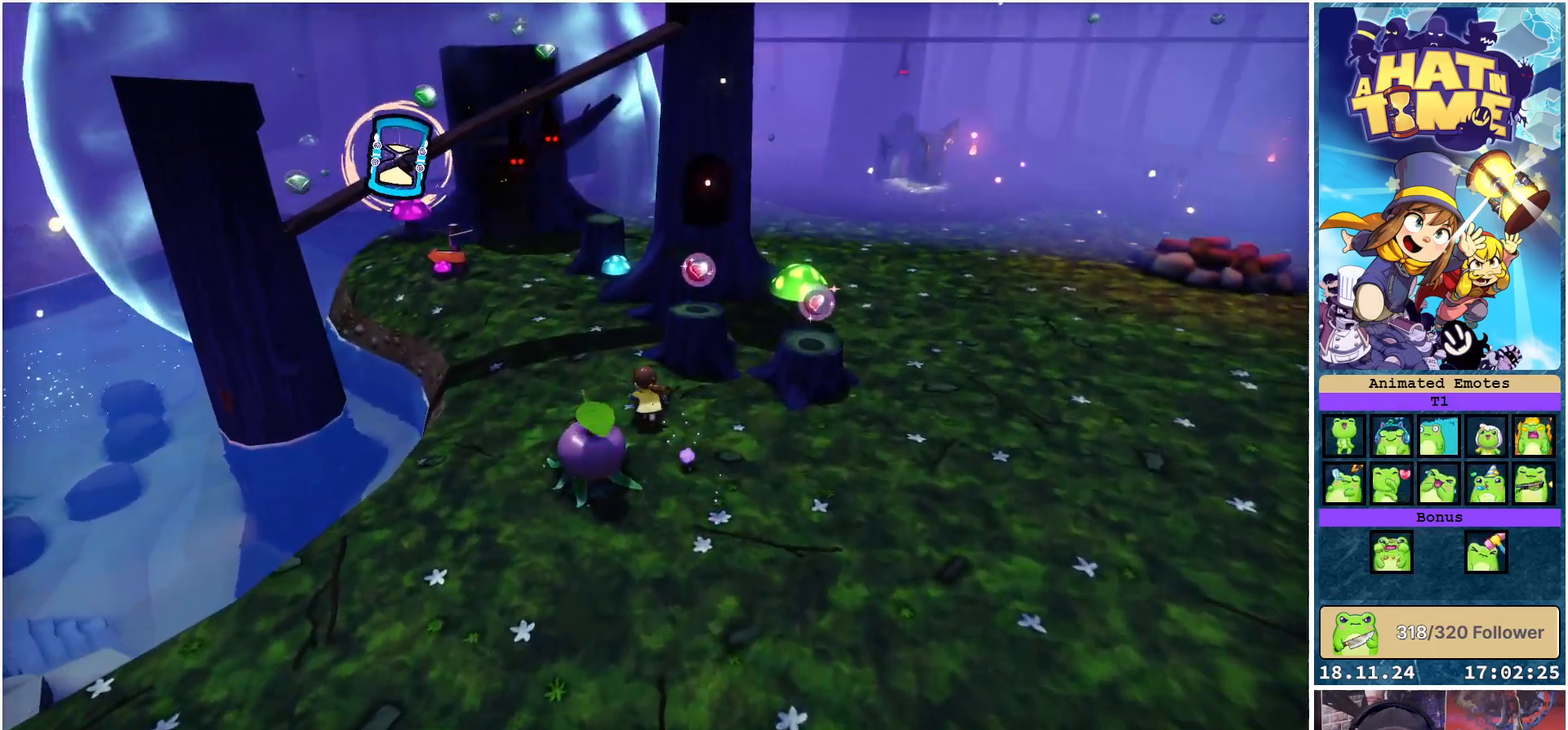
{"buttons": [], "left_stick": "up-left", "right_stick": "center", "events": [[133, "right_stick", "down-left"], [383, "right_stick", "center"], [433, "left_stick", "up-left"]]}
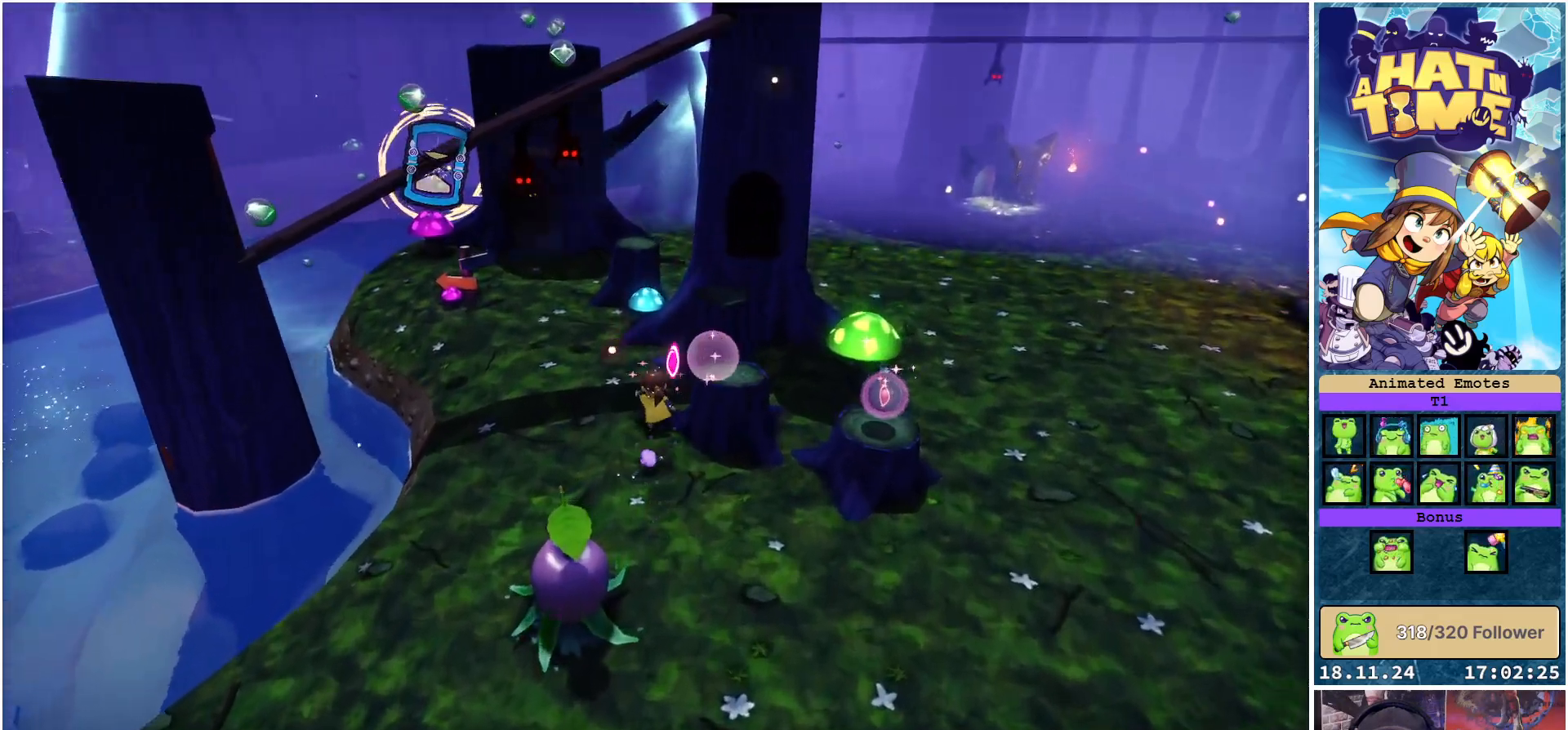
{"buttons": [], "left_stick": "up-left", "right_stick": "center", "events": []}
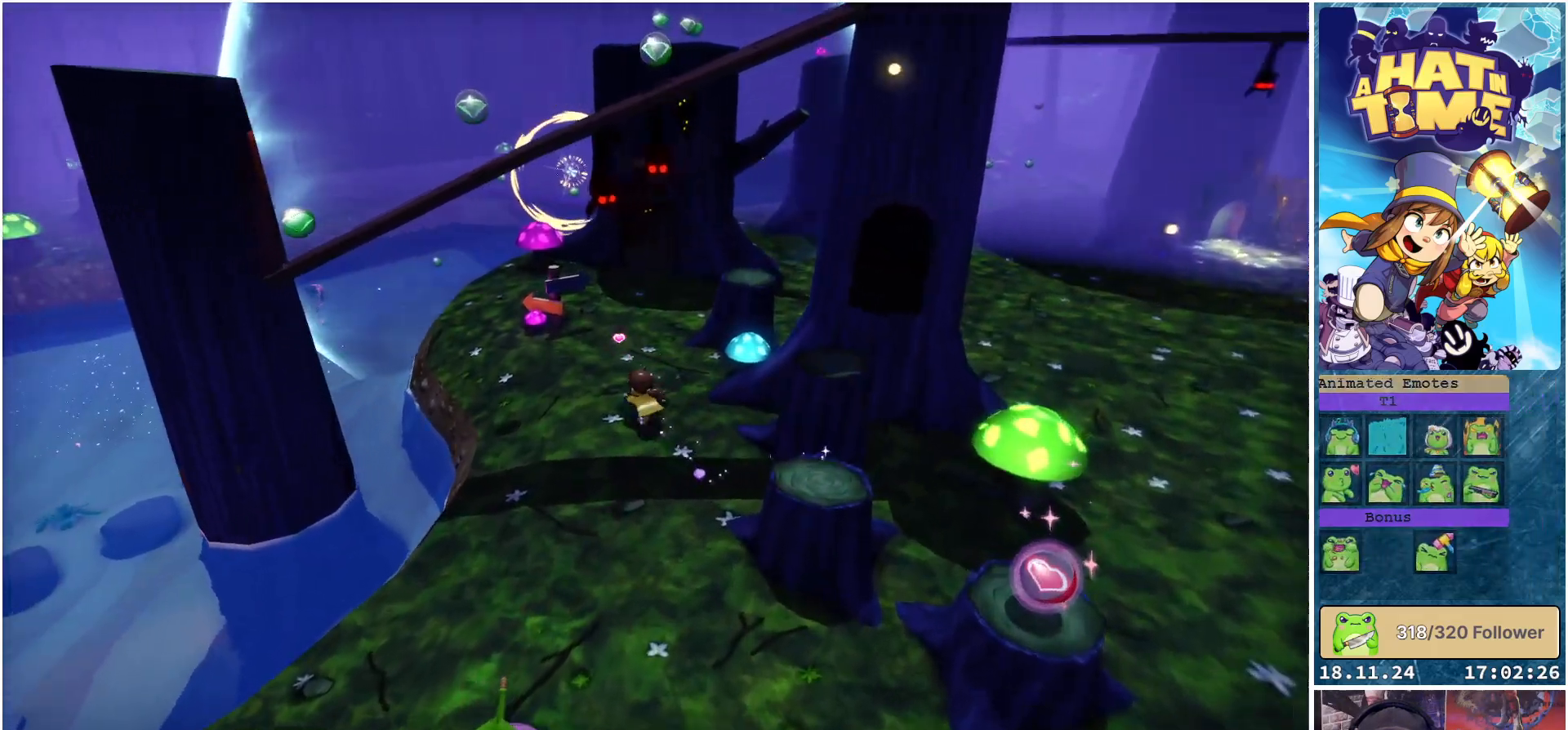
{"buttons": [], "left_stick": "up-left", "right_stick": "center", "events": []}
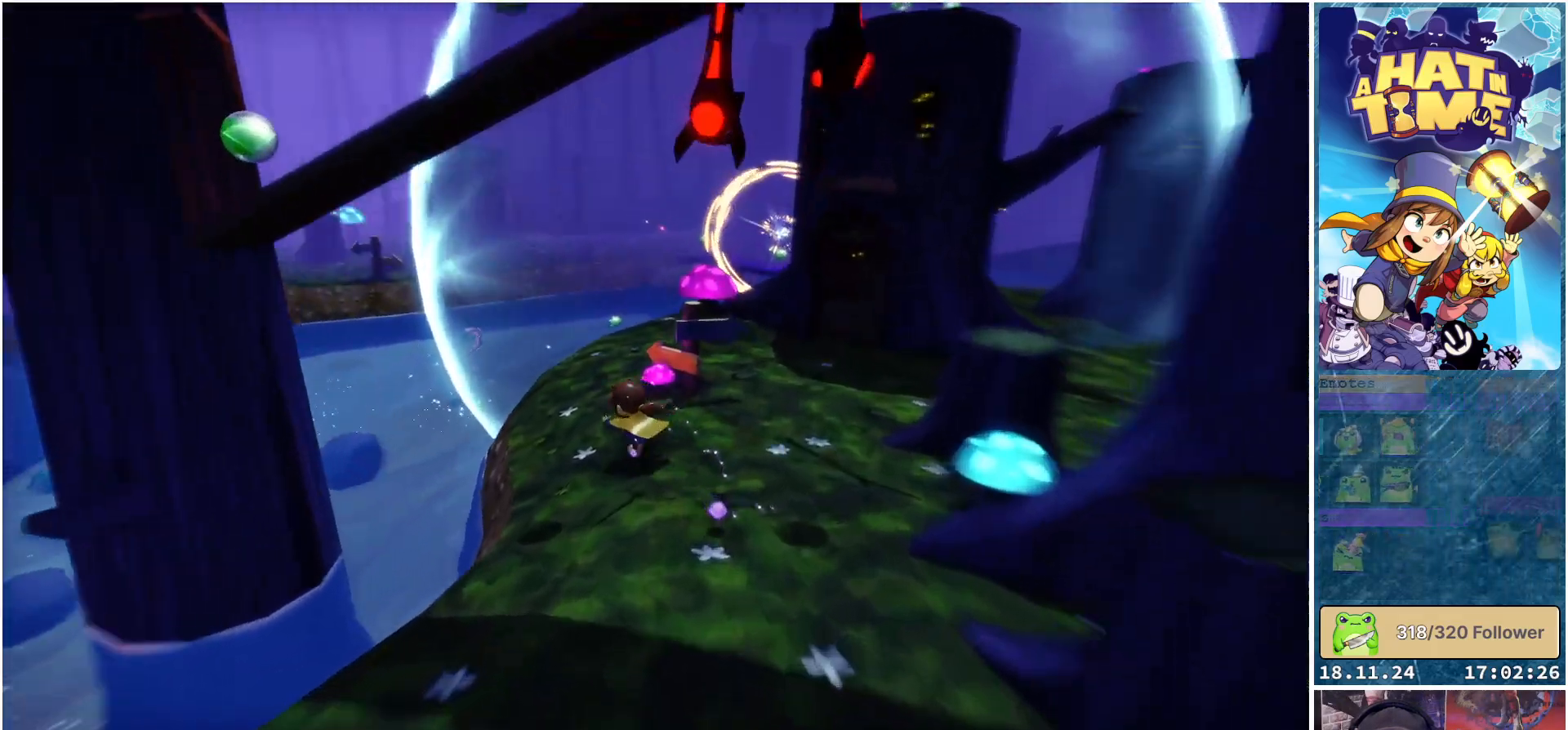
{"buttons": [], "left_stick": "center", "right_stick": "down-left", "events": [[133, "left_stick", "up"], [483, "left_stick", "center"], [500, "right_stick", "down-left"]]}
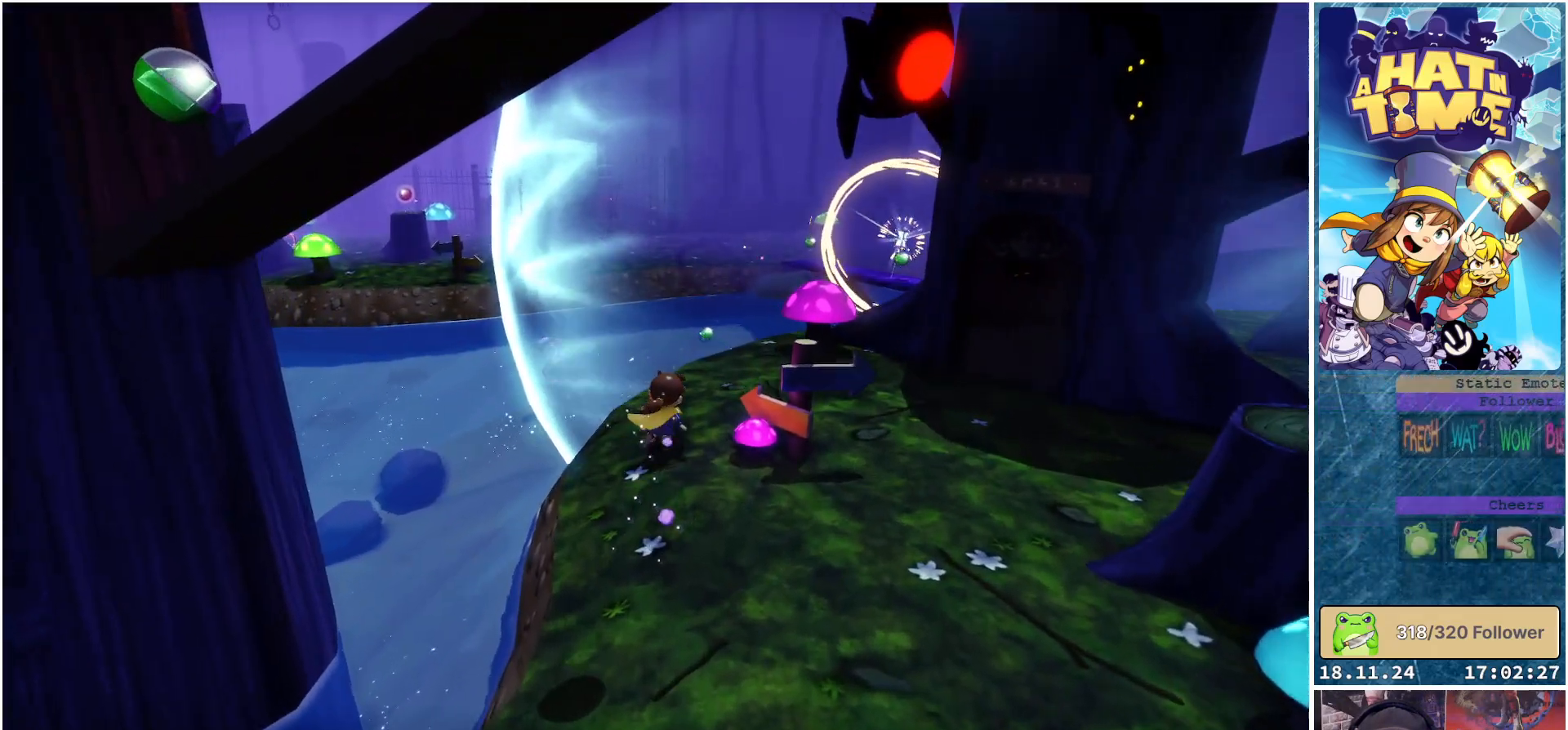
{"buttons": [], "left_stick": "center", "right_stick": "left", "events": [[400, "right_stick", "left"]]}